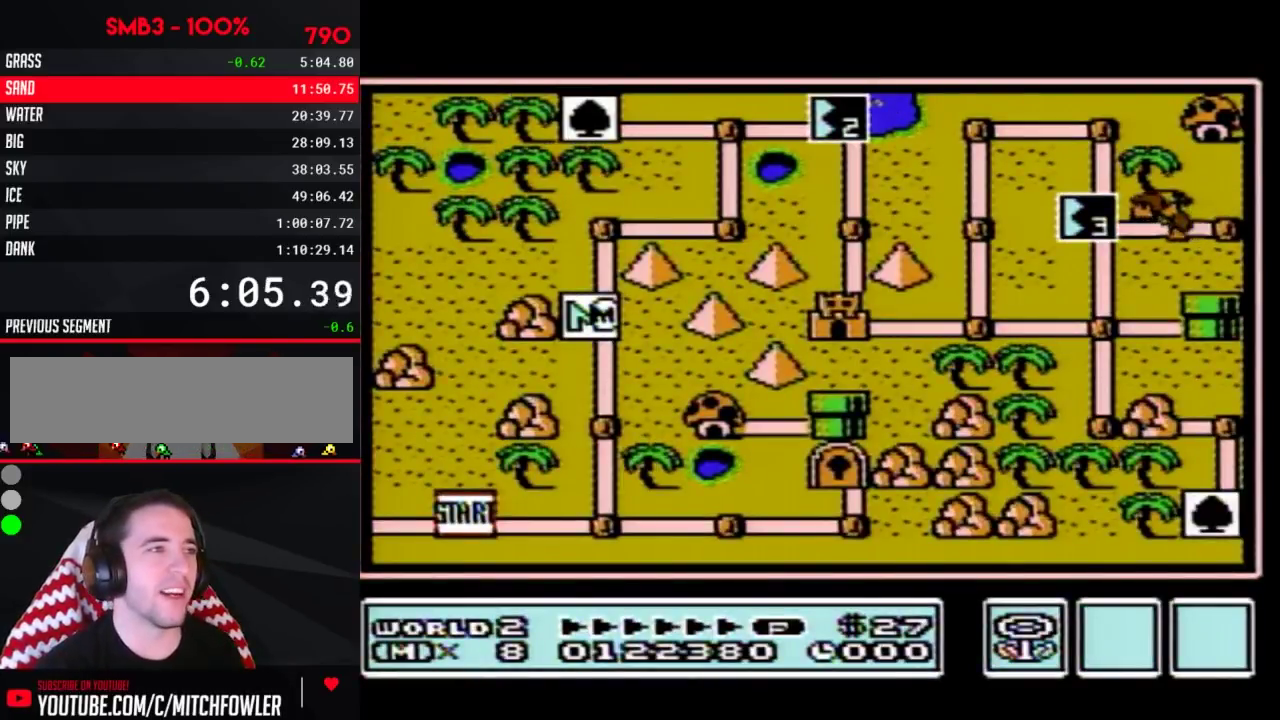
Gameplay with a controller (Nintendo layout); each line is a JSON object with the inputs held at the frame after it. "events" lists button and stick changes between this image and that frame as [ms after this image, input, new state], when the widget could be followed in between. Not read: L3 R3.
{"buttons": ["DPAD_UP"], "events": [[117, "DPAD_UP", "down"]]}
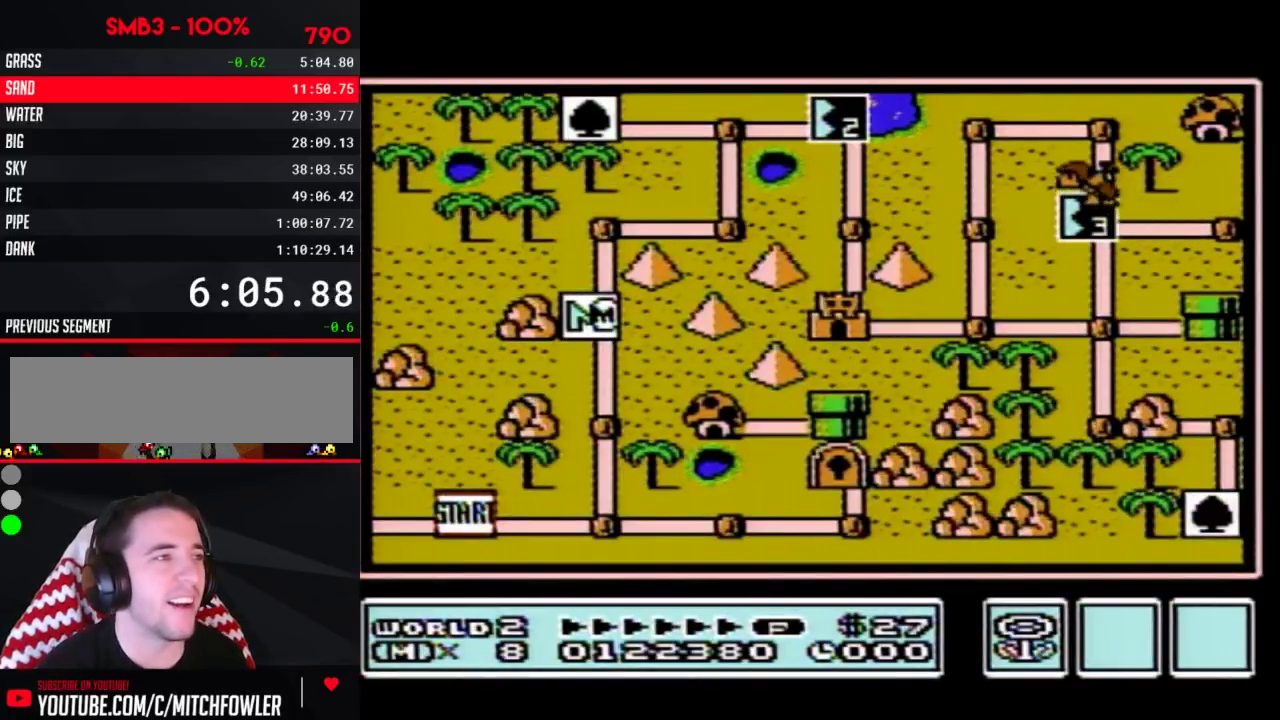
{"buttons": ["DPAD_UP"], "events": []}
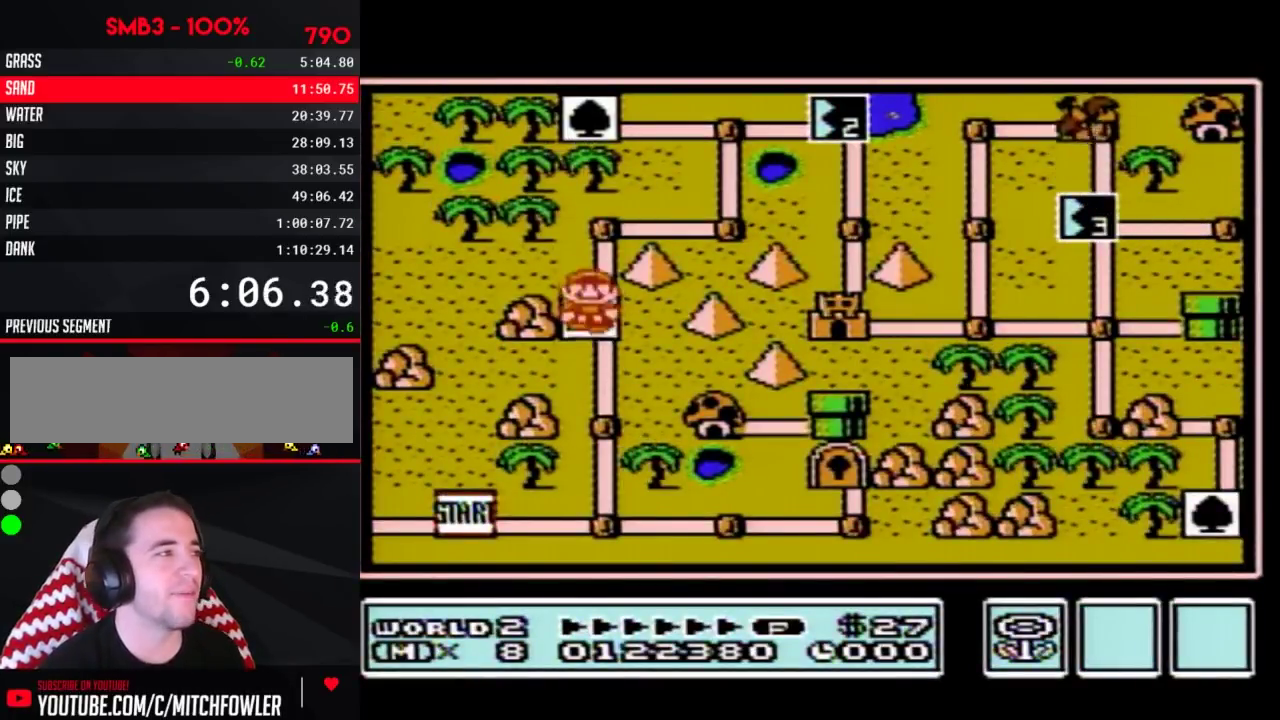
{"buttons": ["DPAD_RIGHT"], "events": [[283, "DPAD_UP", "up"], [333, "DPAD_RIGHT", "down"]]}
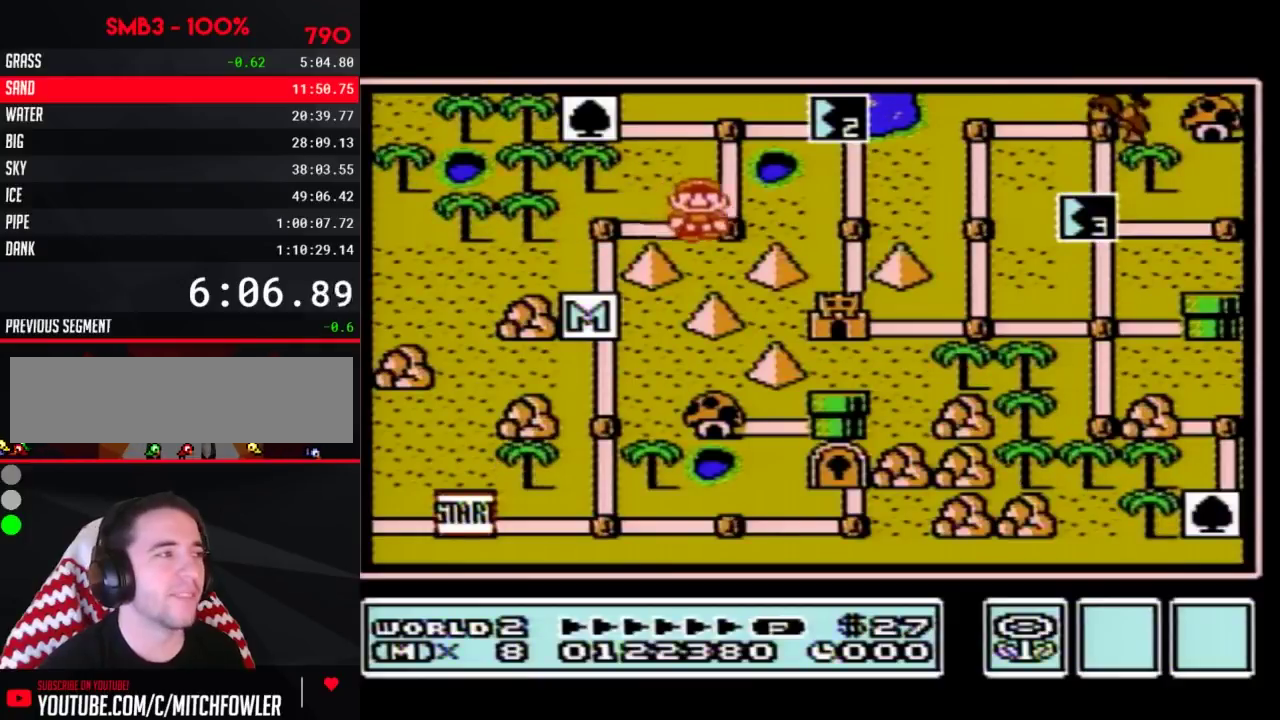
{"buttons": ["DPAD_RIGHT"], "events": [[67, "DPAD_RIGHT", "up"], [150, "DPAD_UP", "down"], [367, "DPAD_UP", "up"], [500, "DPAD_RIGHT", "down"]]}
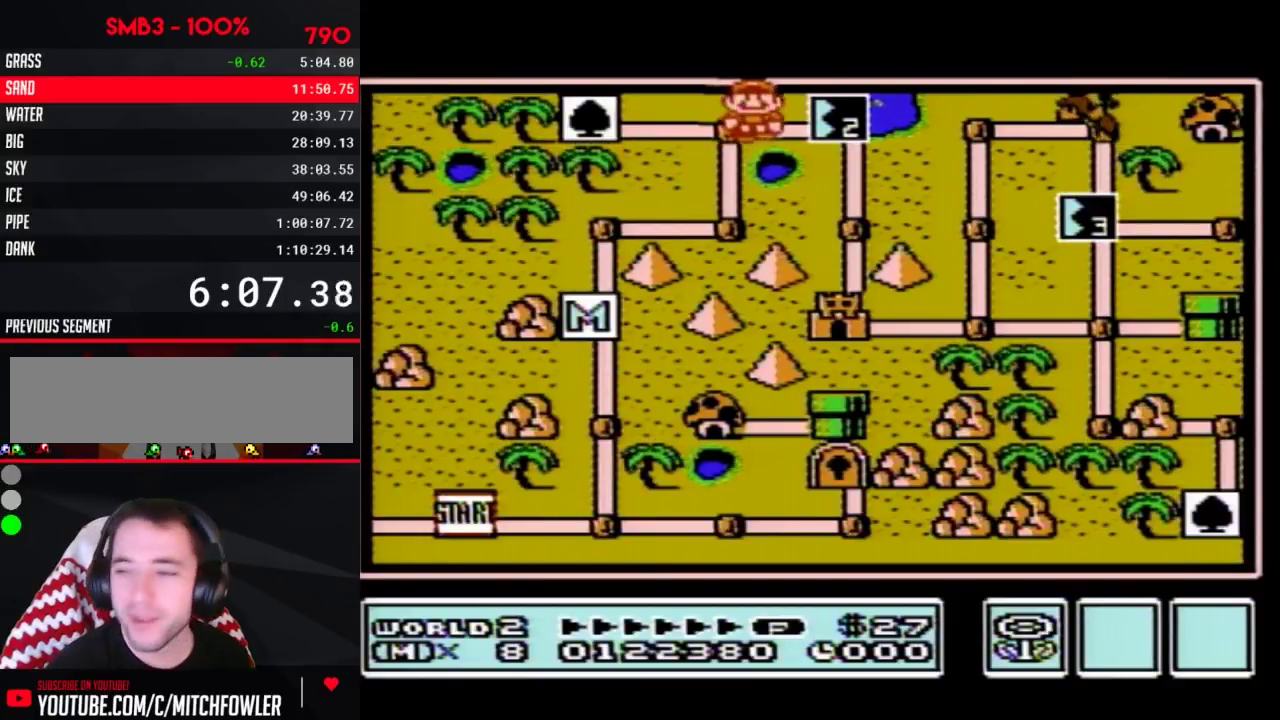
{"buttons": ["DPAD_RIGHT"], "events": []}
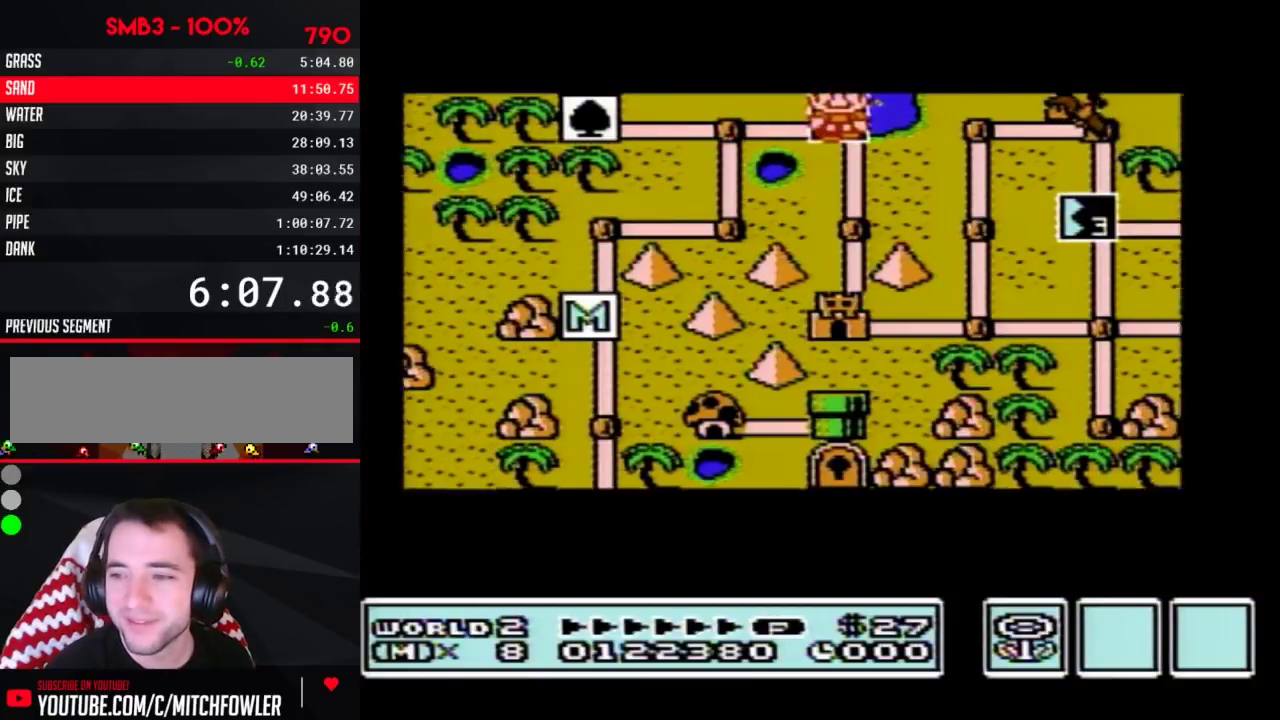
{"buttons": ["DPAD_RIGHT"], "events": []}
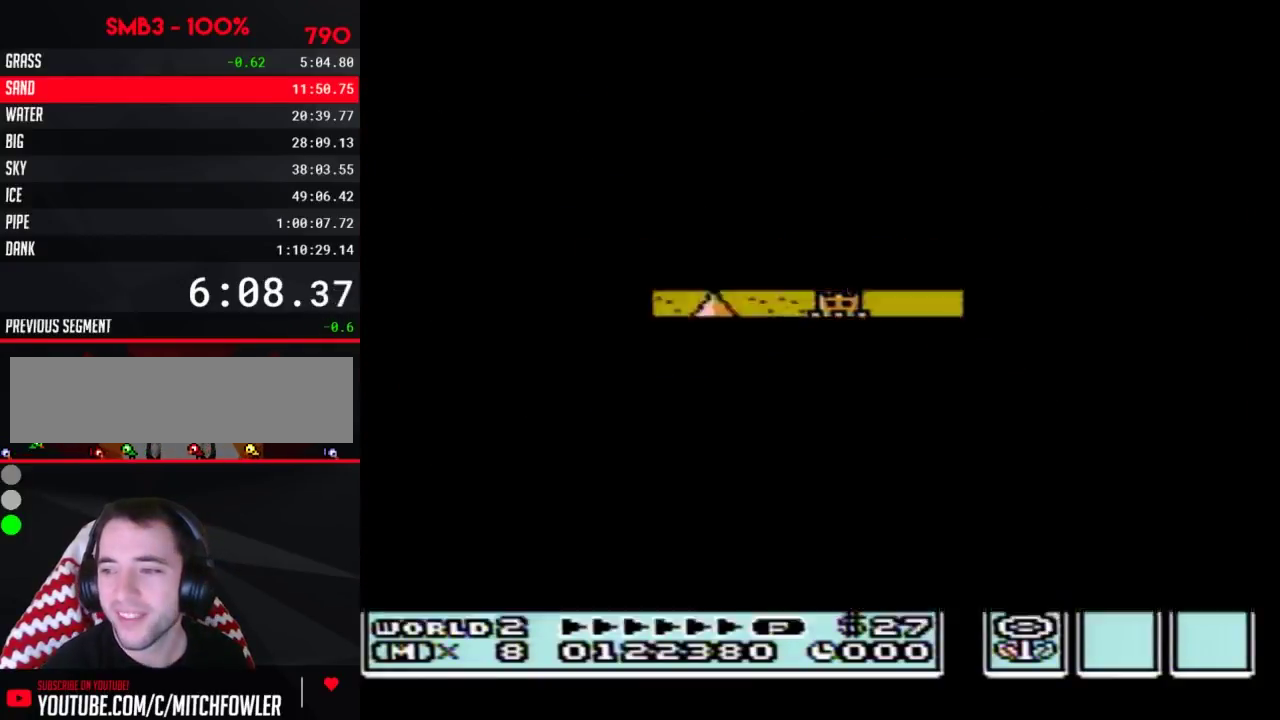
{"buttons": ["B", "DPAD_RIGHT"], "events": [[317, "DPAD_RIGHT", "up"], [367, "B", "down"], [367, "DPAD_RIGHT", "down"]]}
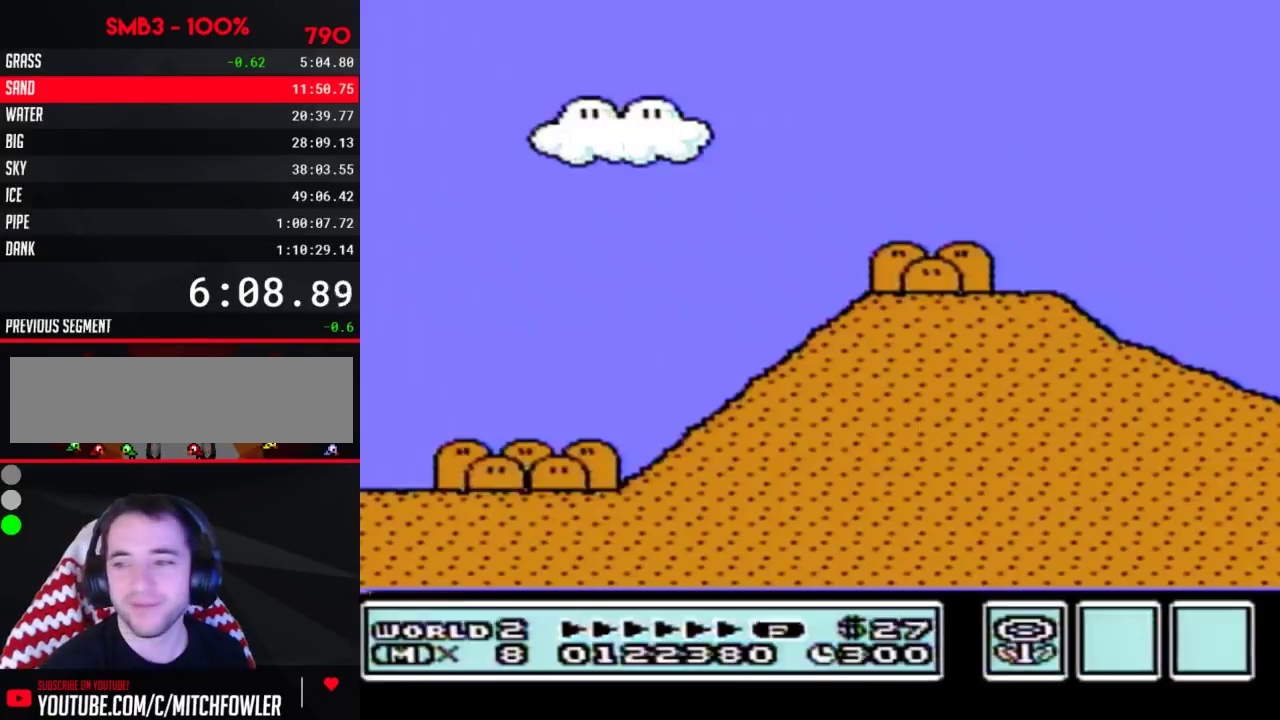
{"buttons": ["B", "DPAD_RIGHT"], "events": []}
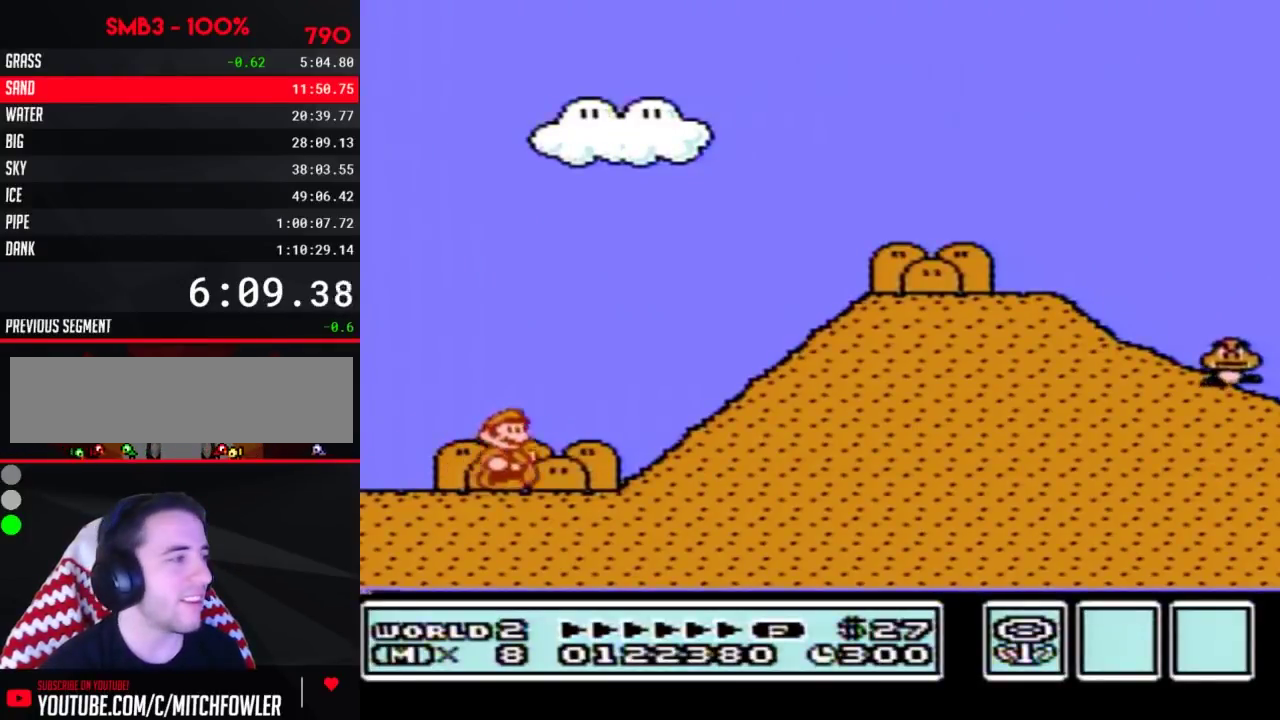
{"buttons": ["A", "B", "DPAD_RIGHT"], "events": [[250, "A", "down"]]}
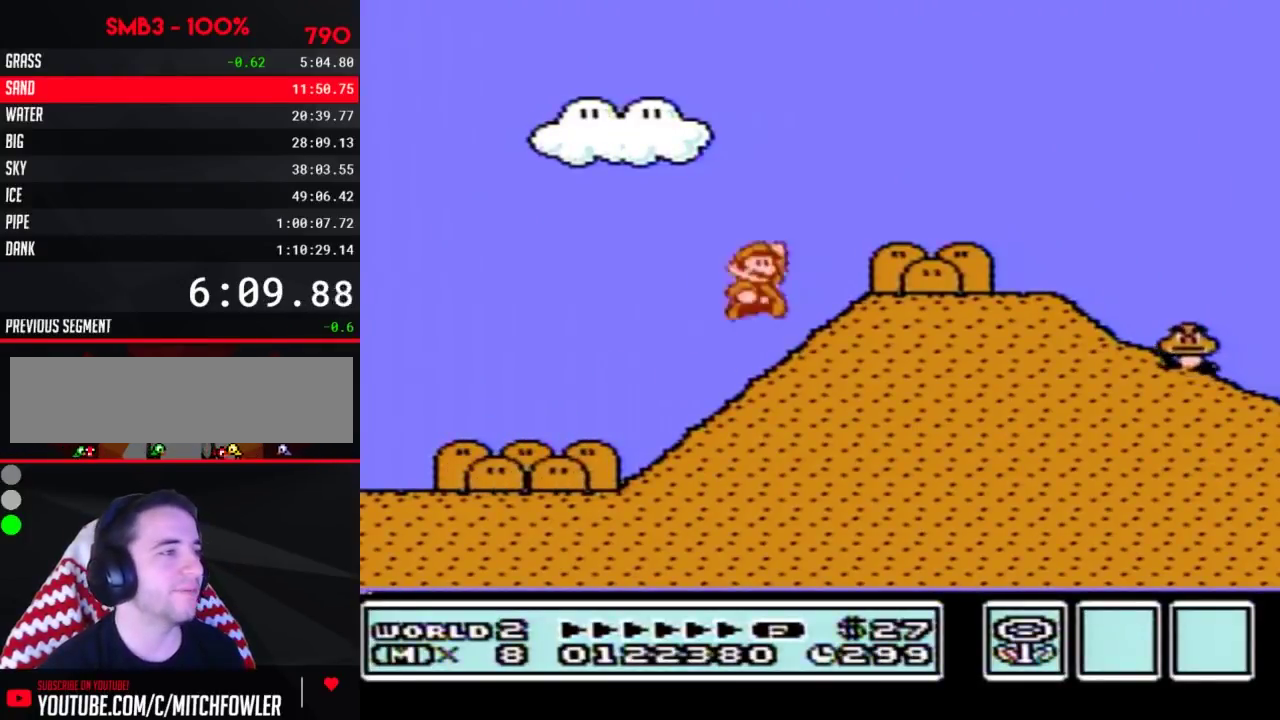
{"buttons": ["B", "DPAD_DOWN", "DPAD_RIGHT"], "events": [[117, "A", "up"], [500, "DPAD_DOWN", "down"]]}
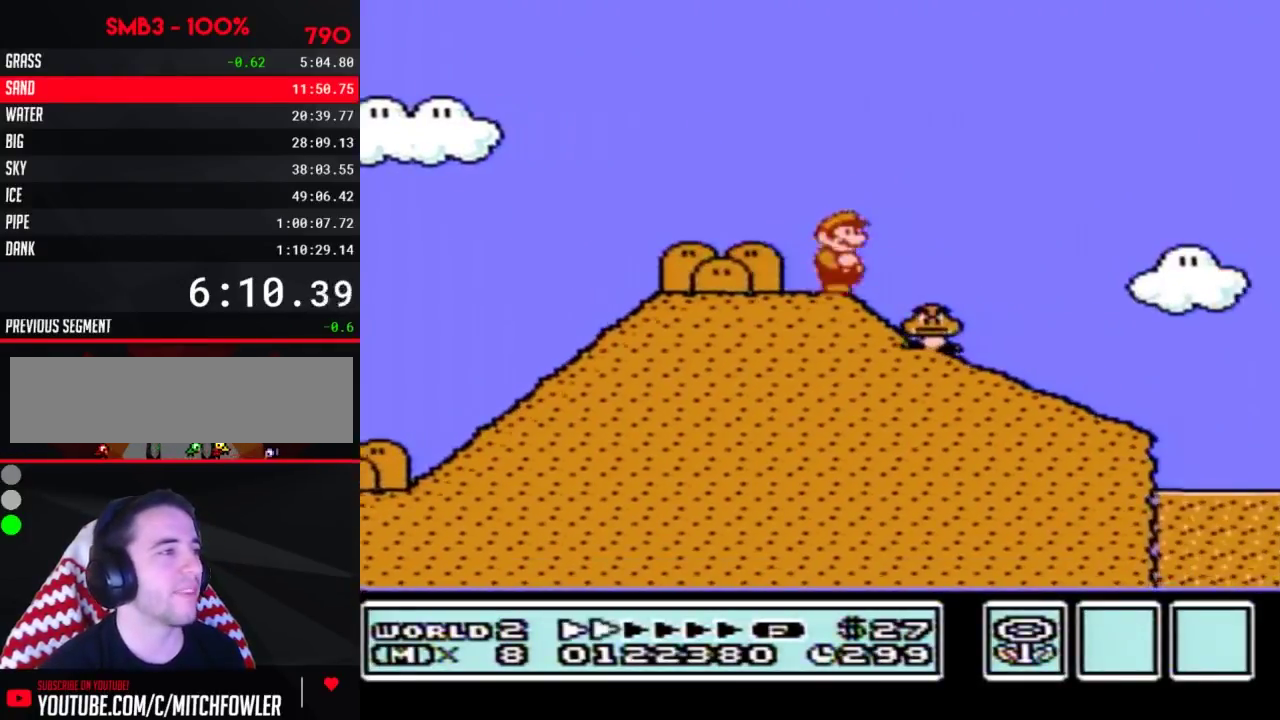
{"buttons": ["B", "DPAD_DOWN"], "events": [[67, "DPAD_RIGHT", "up"]]}
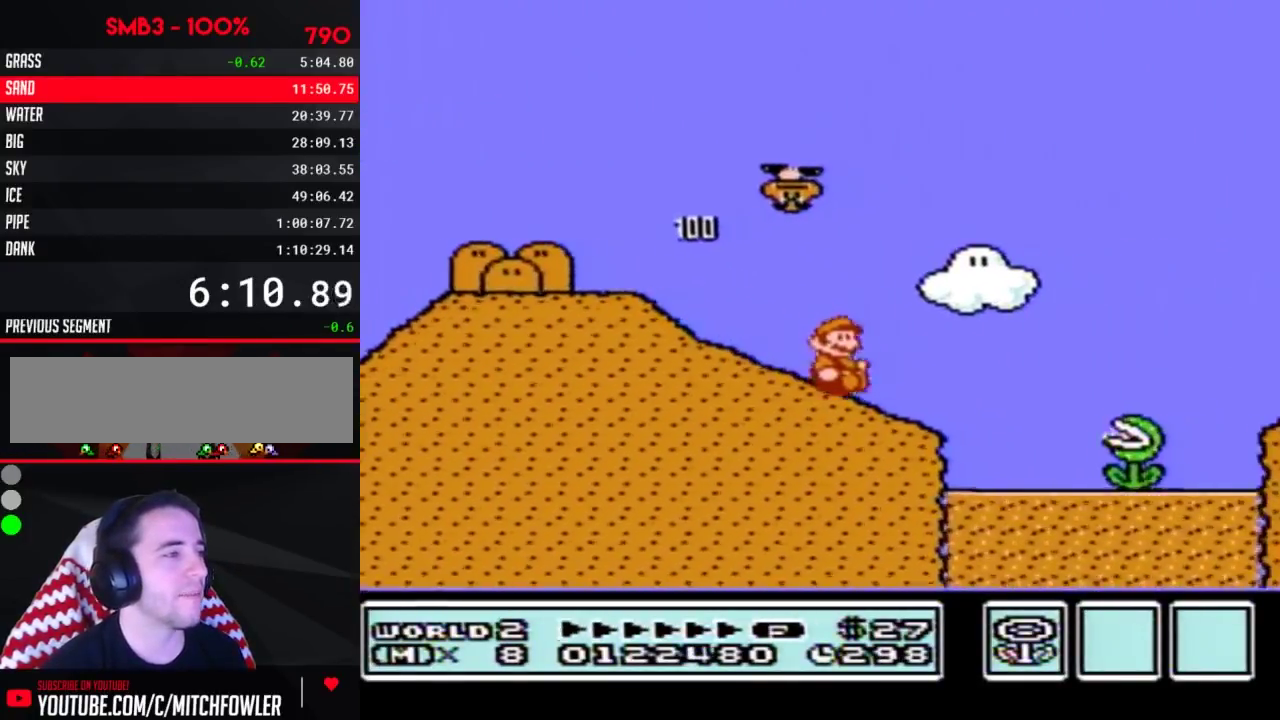
{"buttons": ["A", "B"], "events": [[183, "A", "down"], [217, "DPAD_DOWN", "up"]]}
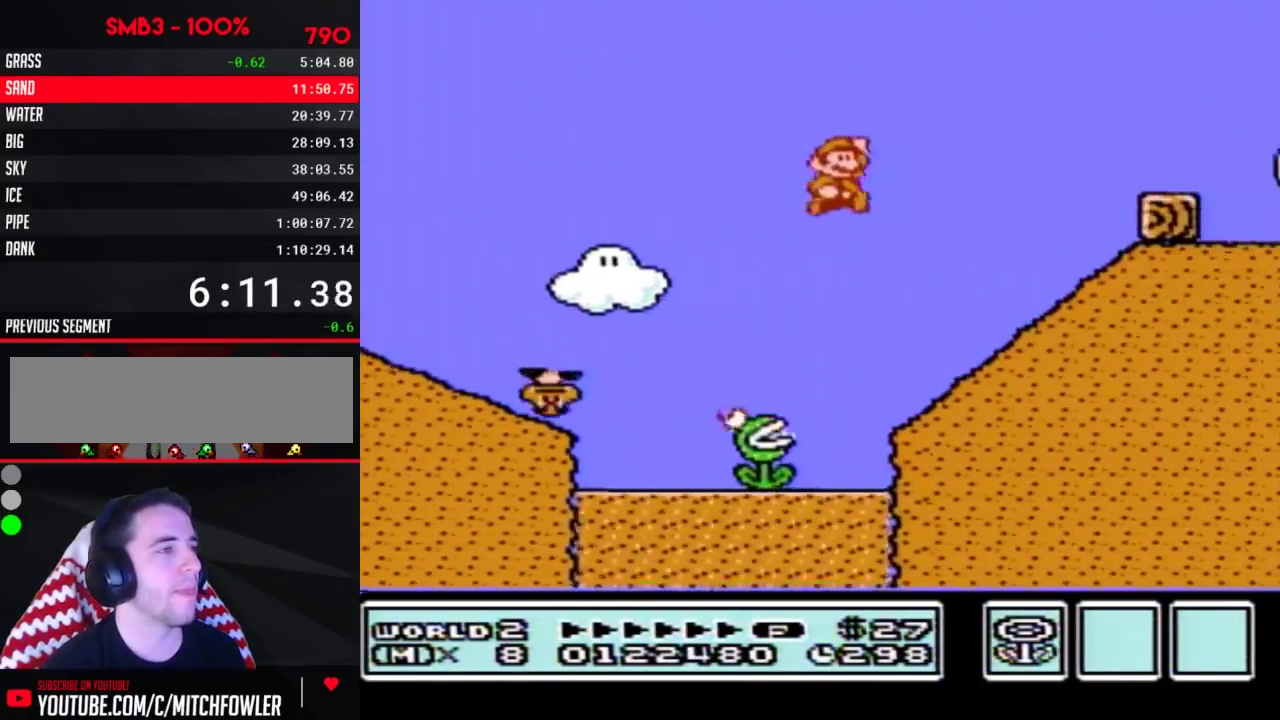
{"buttons": ["A", "B"], "events": [[183, "A", "up"], [500, "A", "down"]]}
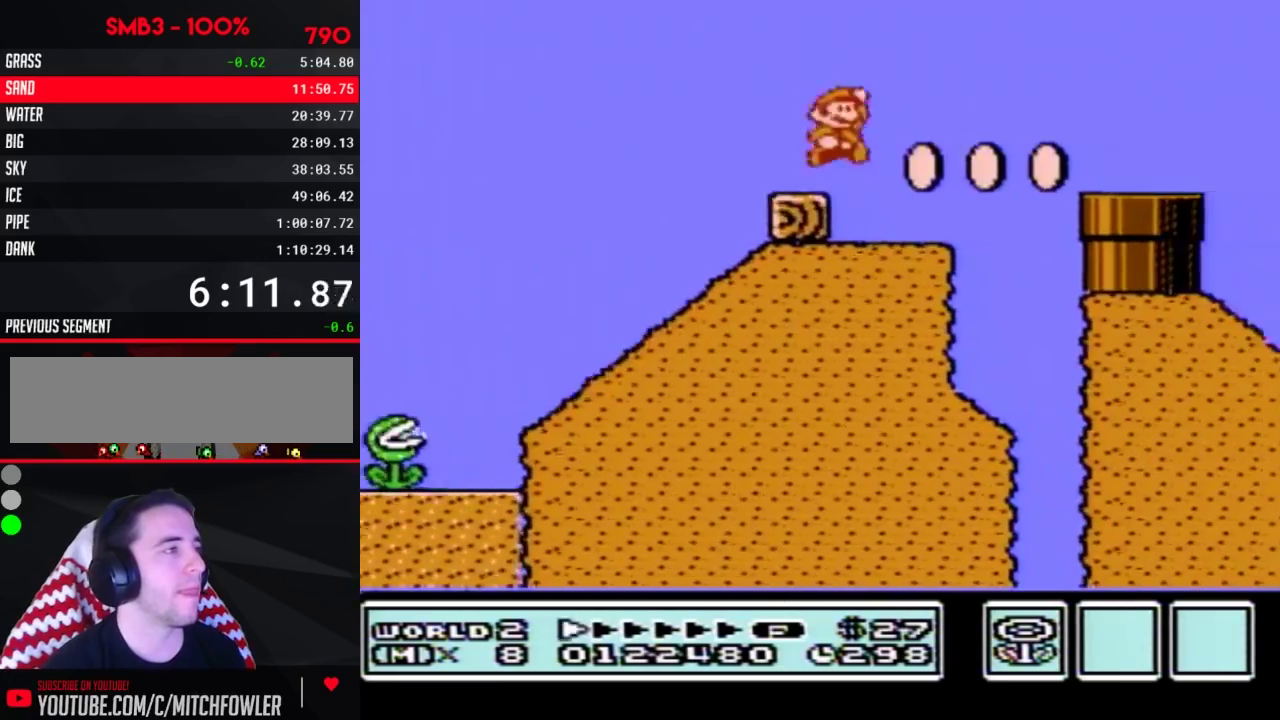
{"buttons": ["A", "B"], "events": []}
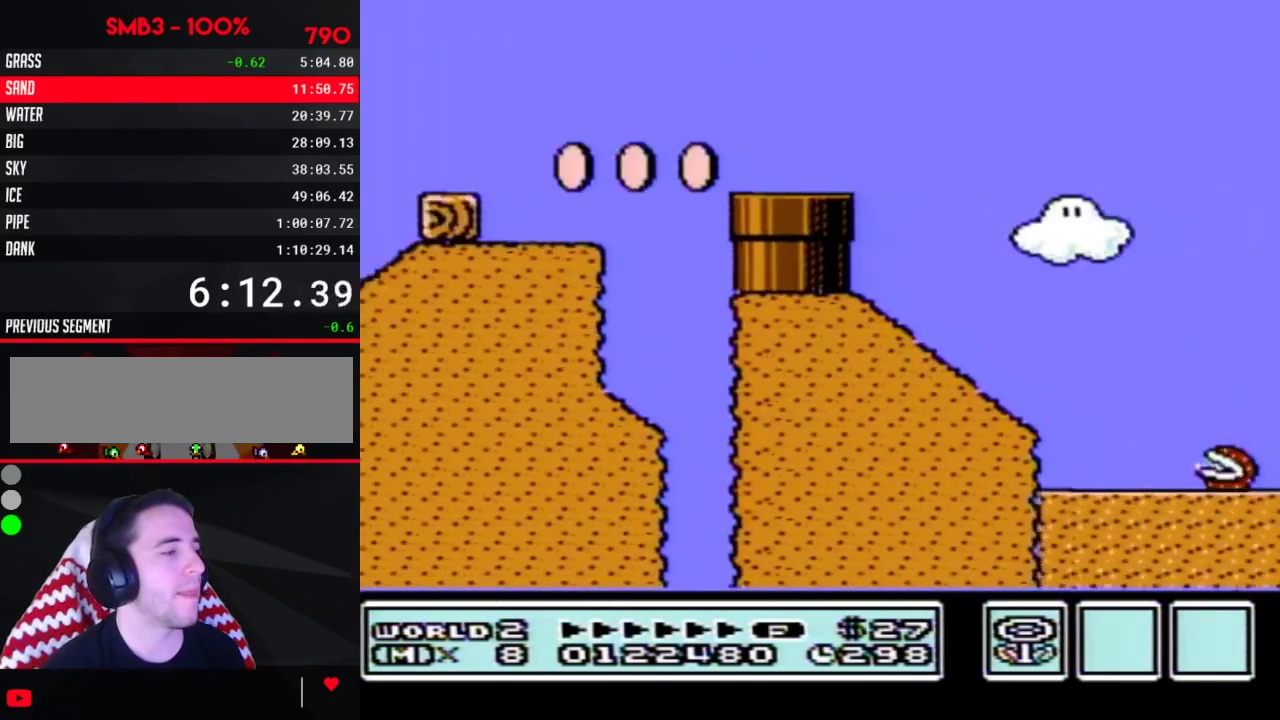
{"buttons": ["A", "B"], "events": []}
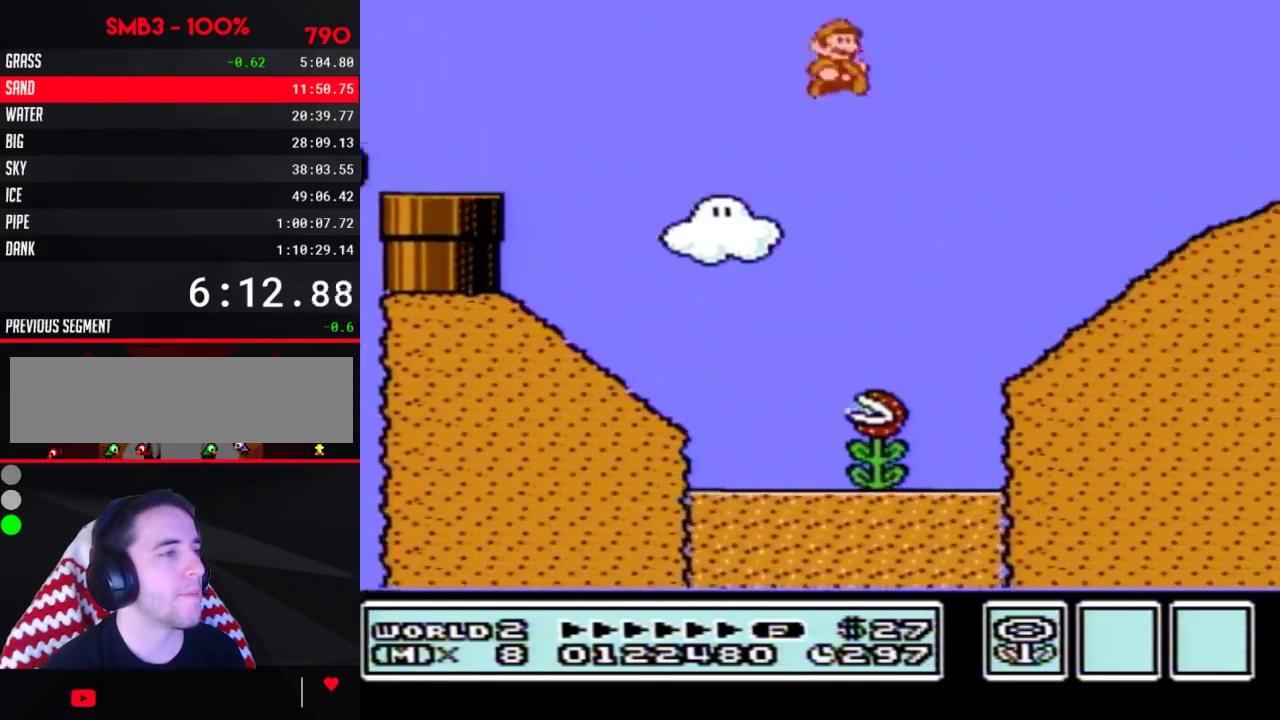
{"buttons": ["A", "B"], "events": [[183, "A", "up"], [400, "A", "down"]]}
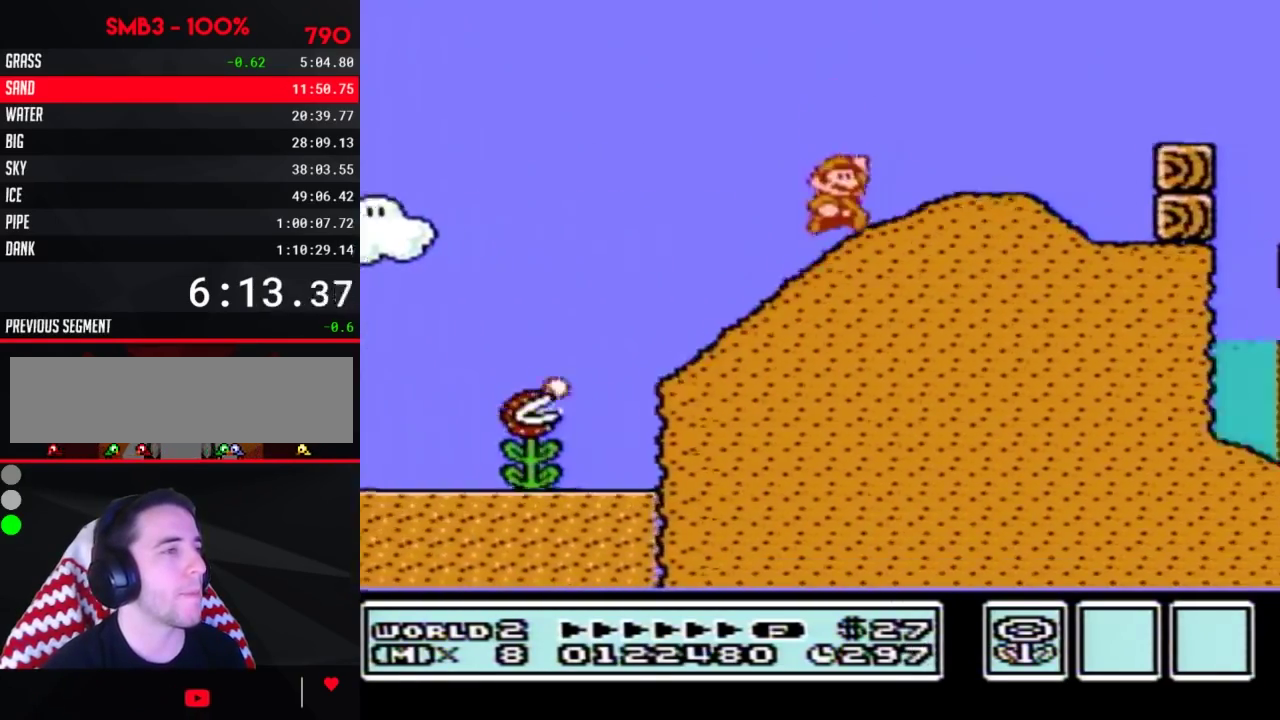
{"buttons": ["B"], "events": [[367, "A", "up"]]}
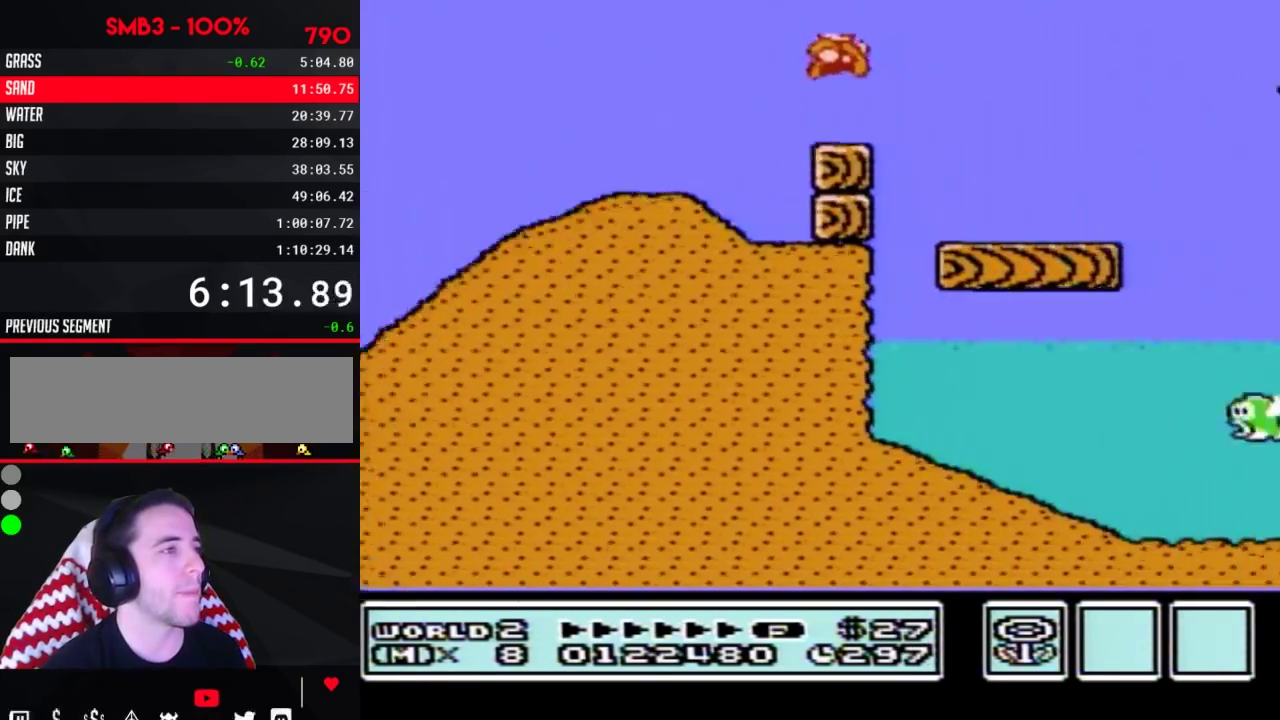
{"buttons": ["B"], "events": [[333, "A", "down"], [467, "A", "up"]]}
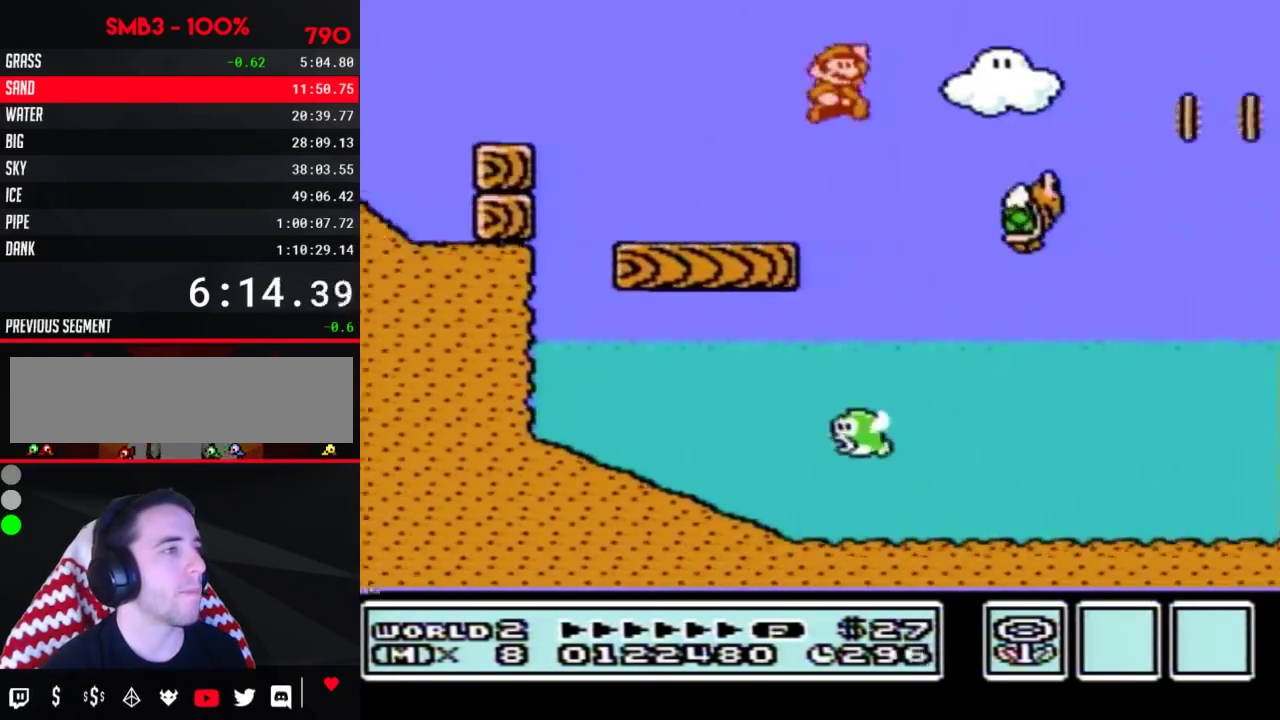
{"buttons": ["A", "B", "DPAD_RIGHT"], "events": [[117, "DPAD_RIGHT", "down"], [250, "A", "down"]]}
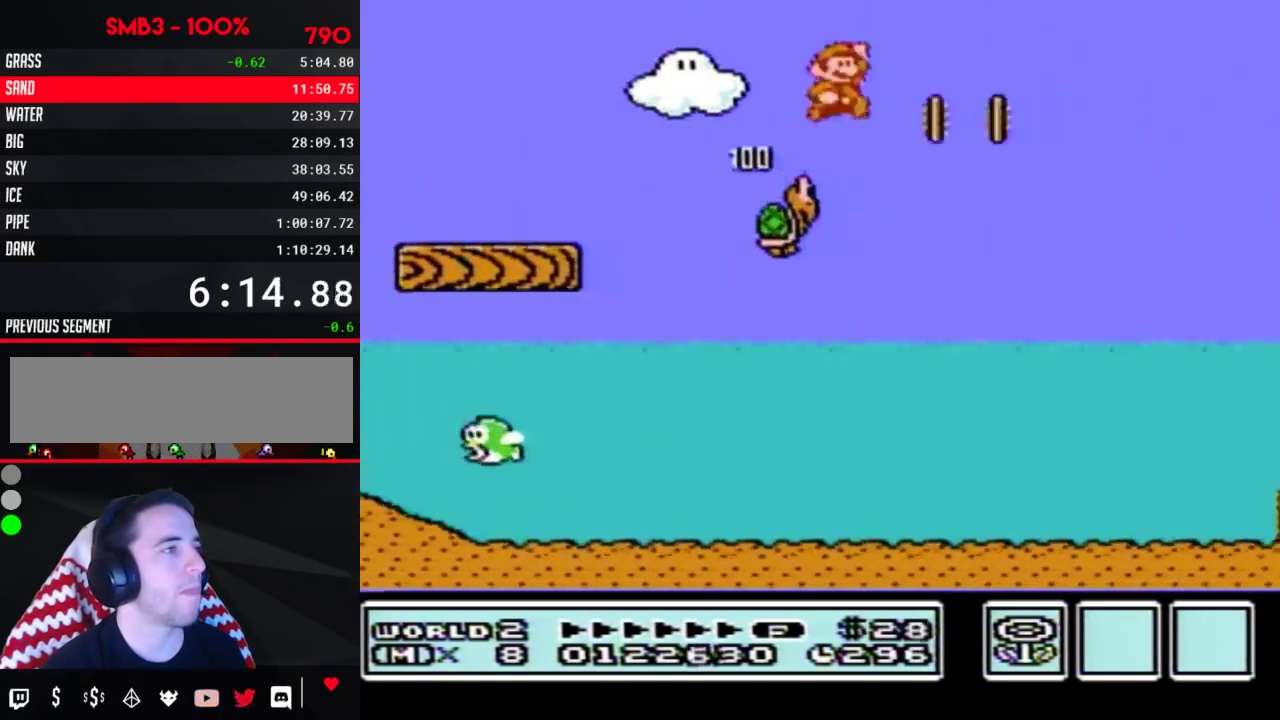
{"buttons": ["B", "DPAD_RIGHT"], "events": [[467, "A", "up"]]}
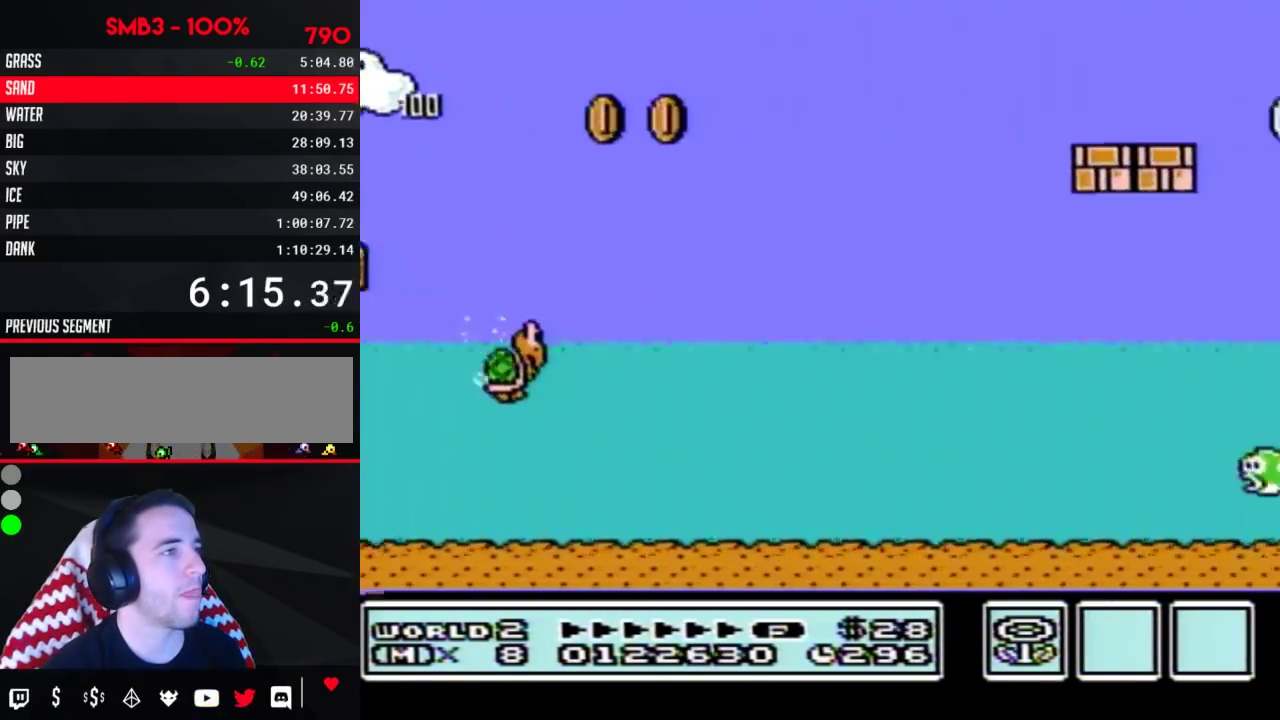
{"buttons": ["B", "DPAD_RIGHT"], "events": []}